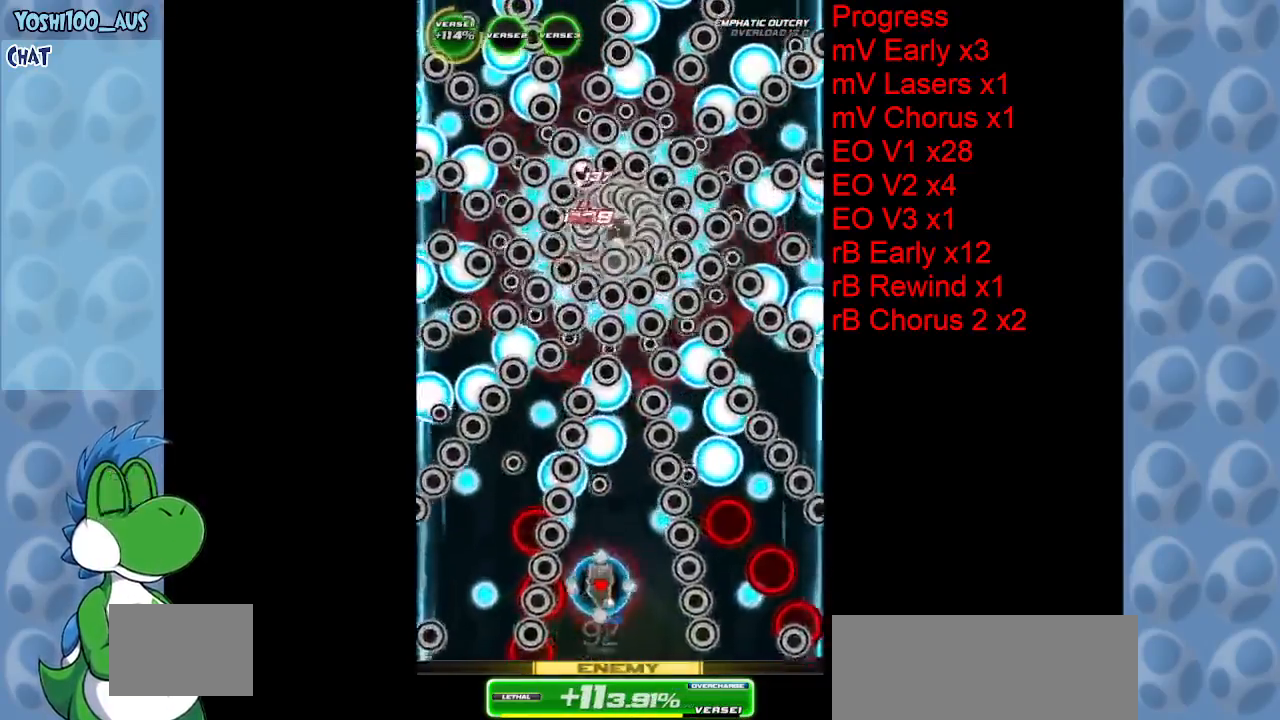
Gameplay with keyboard; each line is a JSON object with the keys held at the frame after it. "events" lists presses ("down") and releases ("up") of "c", "down", "left", "right", "up", "x" and "z" between this image and that frame as [ms after this image, input, new state], when the widget could be followed in between. No other keys are recorded. Mouse input is not recorded.
{"keys": ["down", "z"], "events": [[83, "x", "up"], [133, "right", "up"], [400, "up", "up"], [400, "z", "down"], [500, "down", "down"]]}
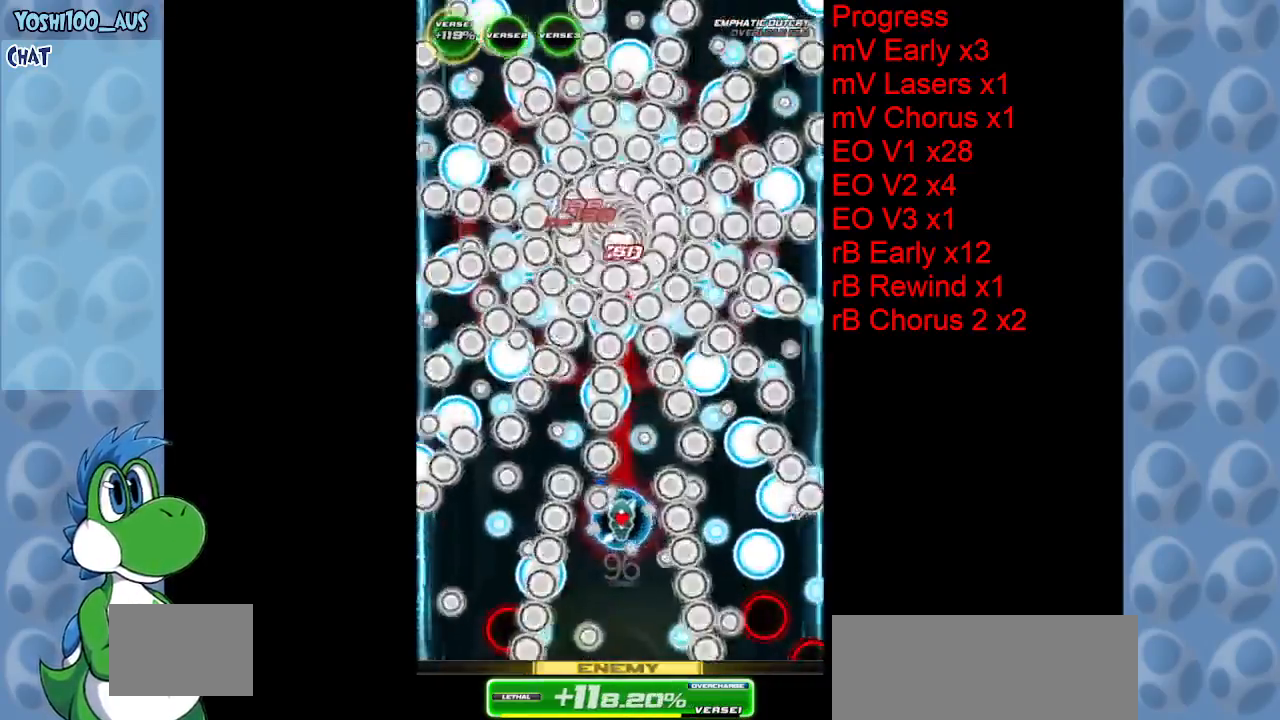
{"keys": ["right", "up"], "events": [[50, "z", "up"], [200, "down", "up"], [233, "right", "down"], [233, "x", "down"], [283, "right", "up"], [283, "up", "down"], [433, "x", "up"], [467, "right", "down"]]}
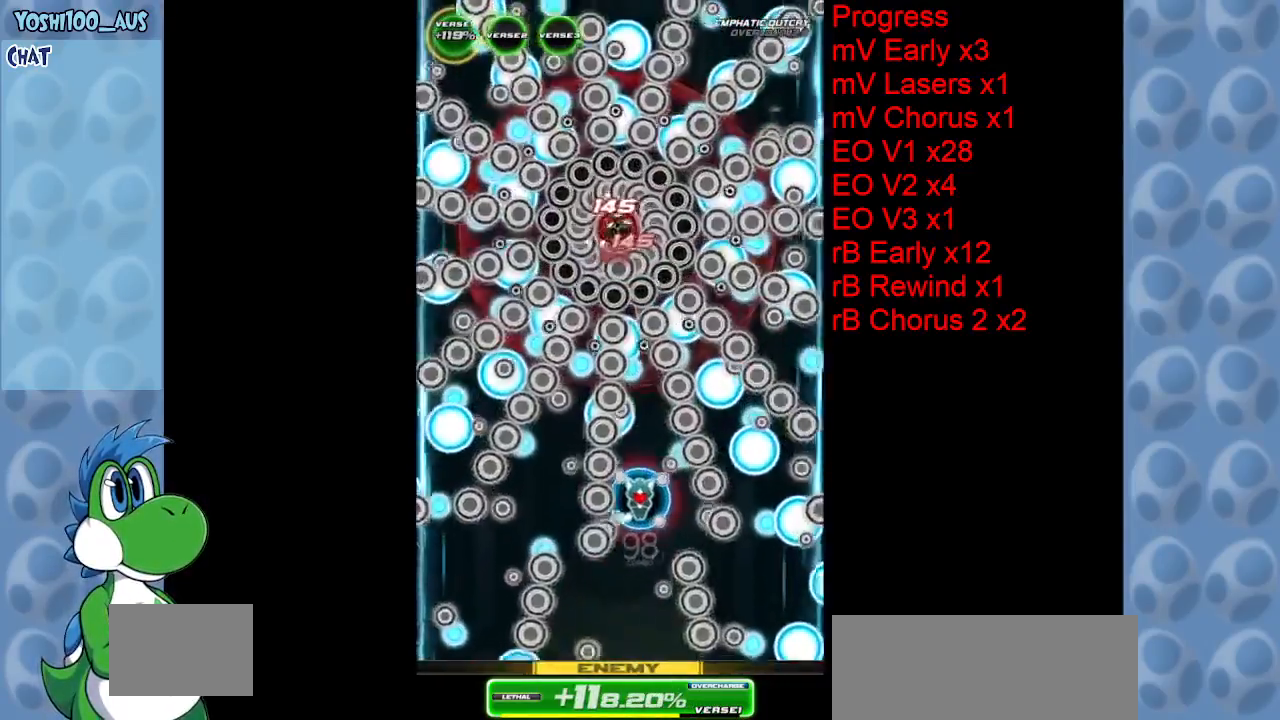
{"keys": ["down"], "events": [[67, "right", "up"], [67, "up", "up"], [200, "right", "down"], [250, "down", "down"], [250, "z", "down"], [350, "right", "up"], [400, "z", "up"]]}
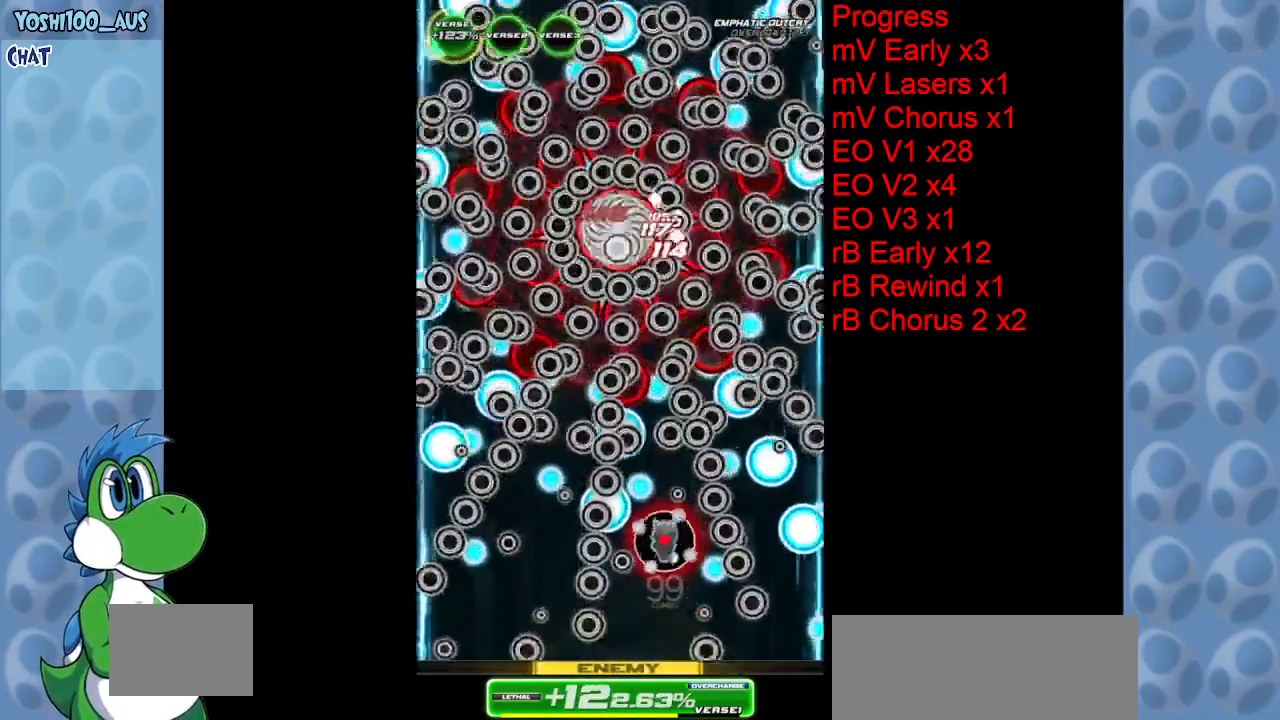
{"keys": ["left", "up", "x"], "events": [[83, "right", "down"], [117, "z", "down"], [267, "z", "up"], [317, "down", "up"], [317, "right", "up"], [367, "left", "down"], [467, "up", "down"], [467, "x", "down"]]}
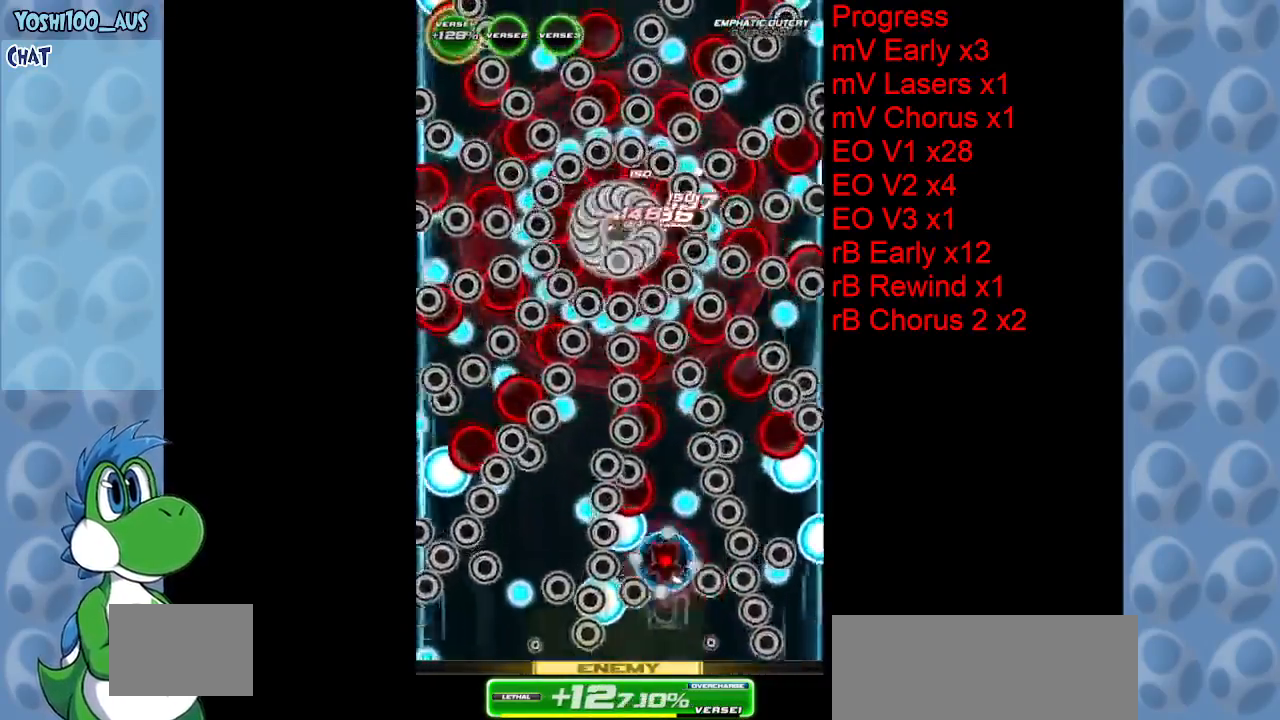
{"keys": ["z"], "events": [[50, "left", "up"], [100, "right", "down"], [150, "up", "up"], [150, "x", "up"], [283, "right", "up"], [417, "z", "down"]]}
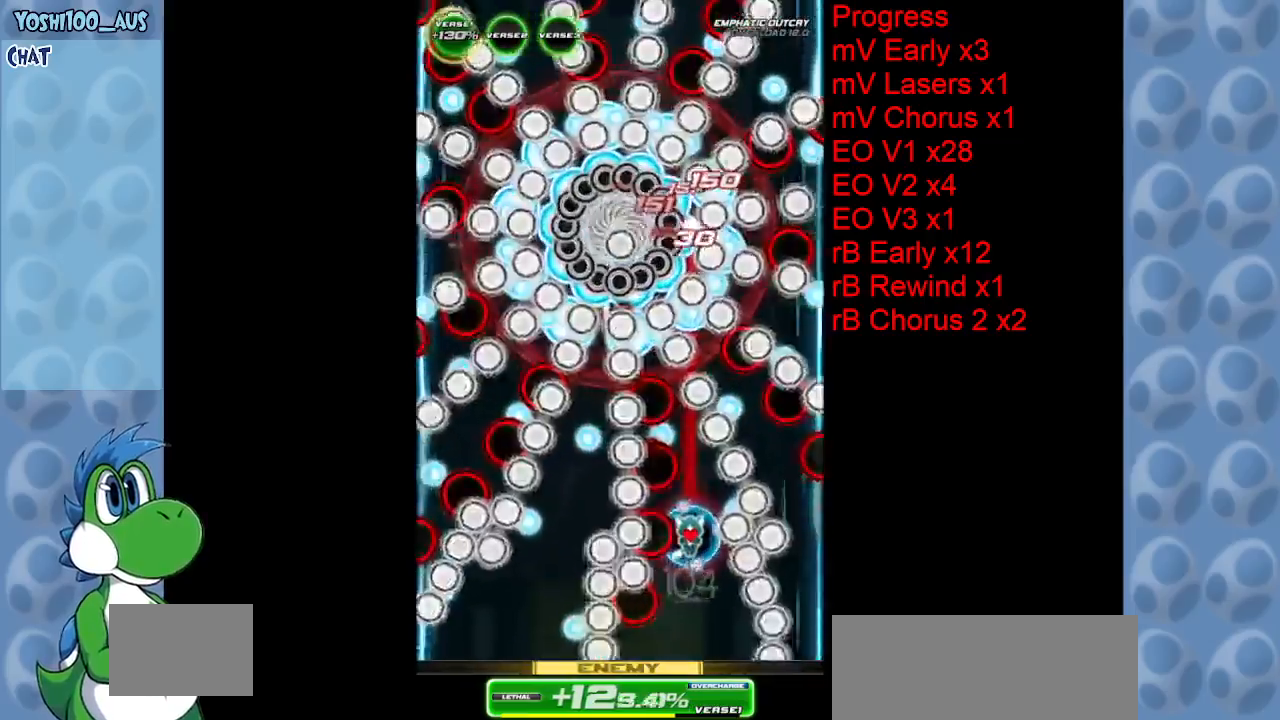
{"keys": [], "events": [[67, "right", "down"], [67, "z", "up"], [117, "down", "down"], [167, "down", "up"], [167, "right", "up"], [300, "right", "down"], [300, "z", "down"], [400, "right", "up"], [400, "z", "up"]]}
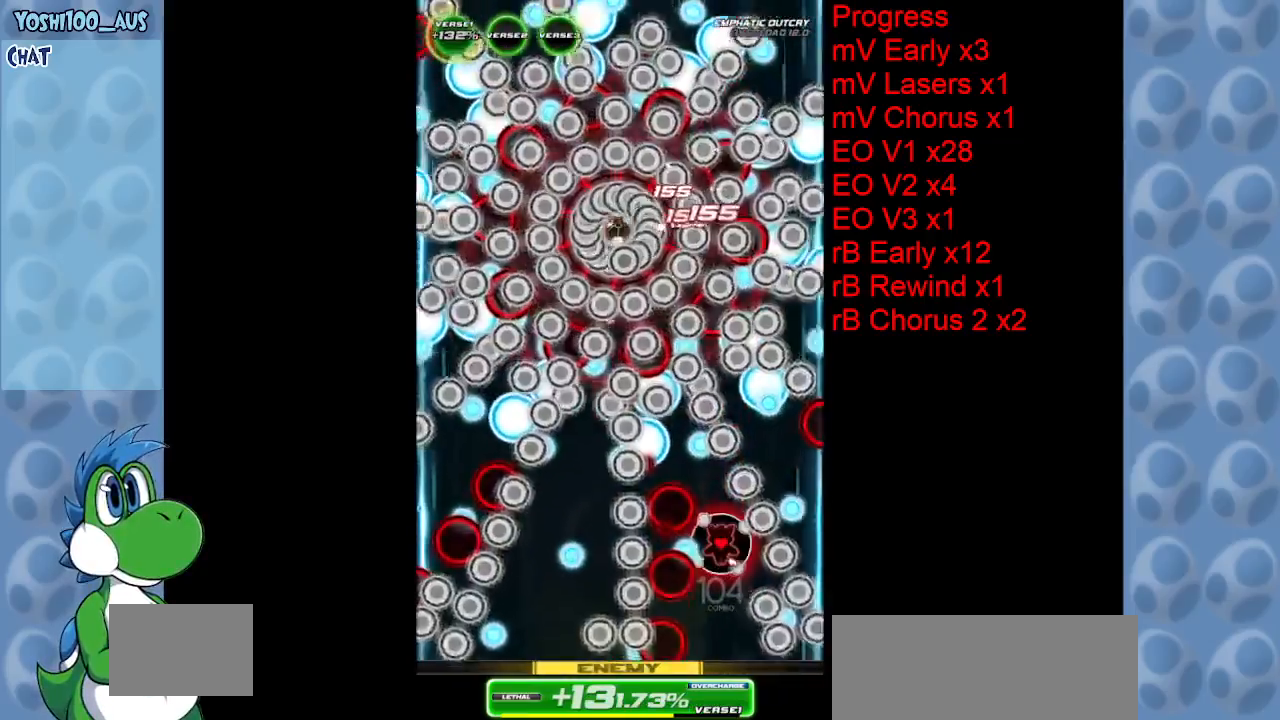
{"keys": ["down", "left"], "events": [[133, "up", "down"], [183, "x", "down"], [317, "left", "down"], [317, "up", "up"], [317, "x", "up"], [450, "down", "down"]]}
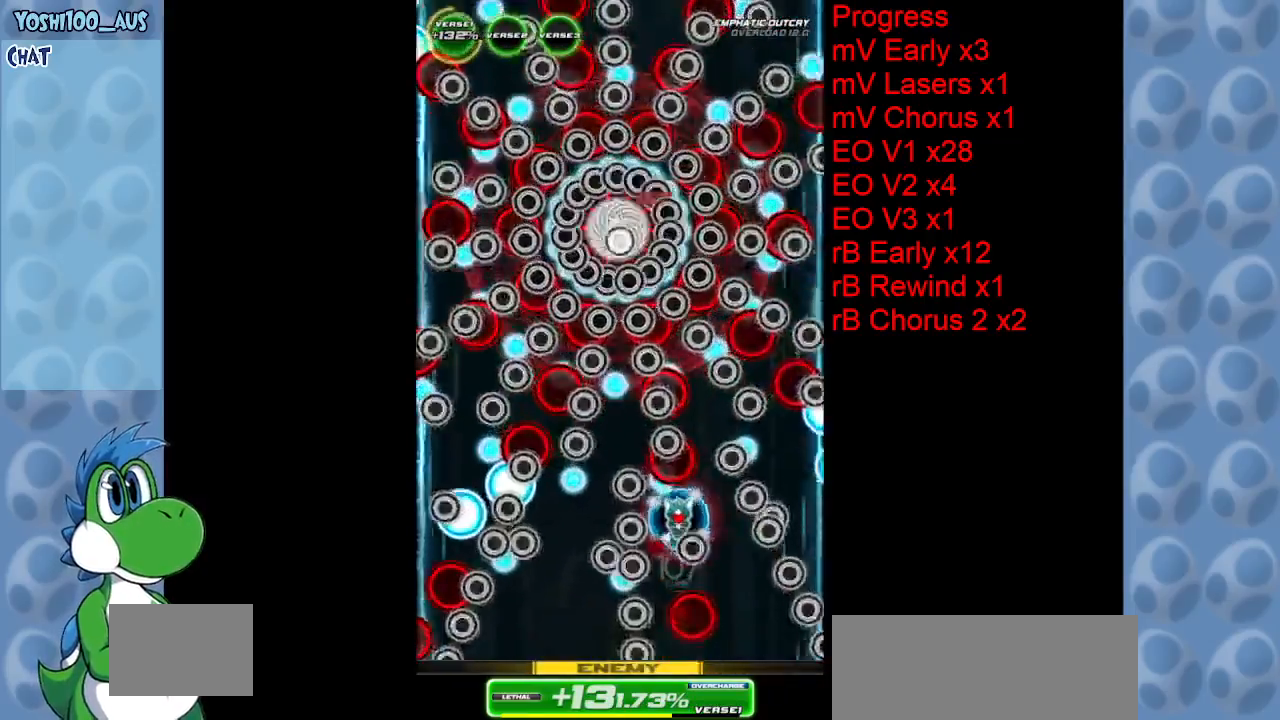
{"keys": [], "events": [[100, "z", "down"], [133, "left", "up"], [233, "down", "up"], [233, "z", "up"]]}
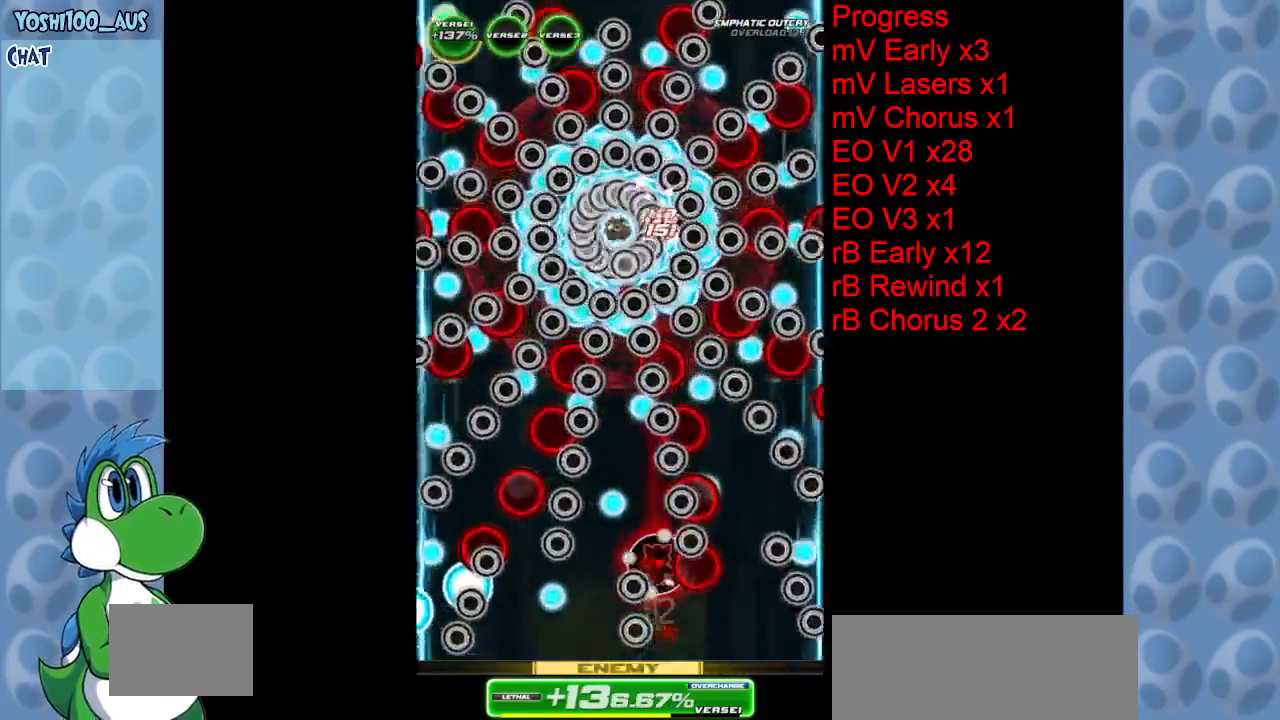
{"keys": ["left", "z"], "events": [[17, "left", "down"], [17, "z", "down"], [67, "left", "up"], [117, "z", "up"], [350, "left", "down"], [400, "z", "down"]]}
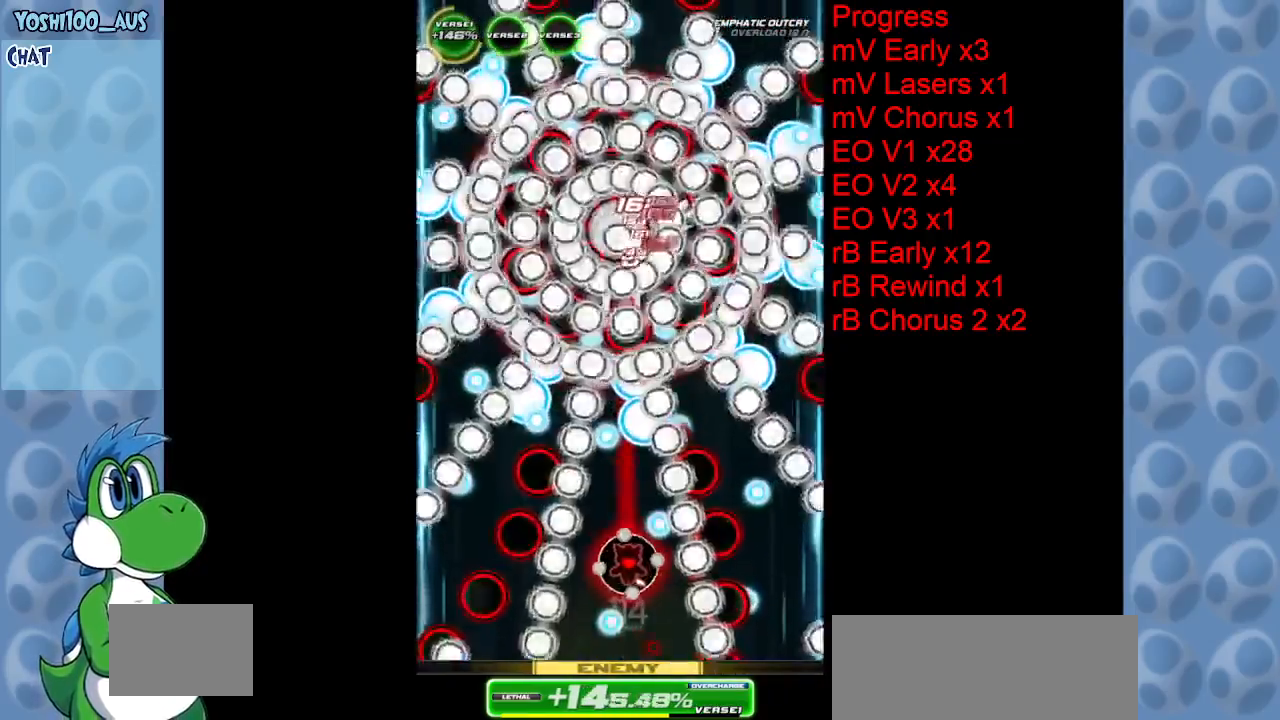
{"keys": ["up"], "events": [[33, "z", "up"], [83, "left", "up"], [317, "up", "down"], [317, "x", "down"], [450, "x", "up"]]}
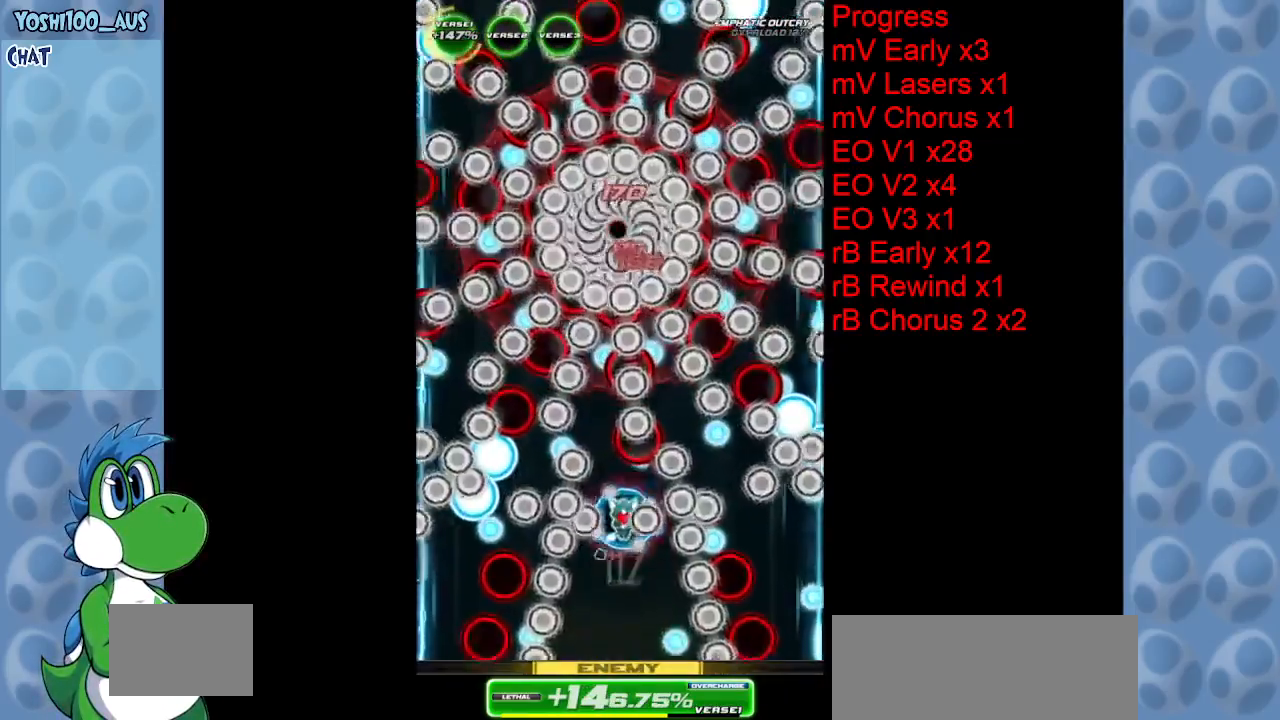
{"keys": ["down"], "events": [[100, "left", "down"], [150, "up", "up"], [233, "z", "down"], [283, "left", "up"], [383, "down", "down"], [383, "z", "up"]]}
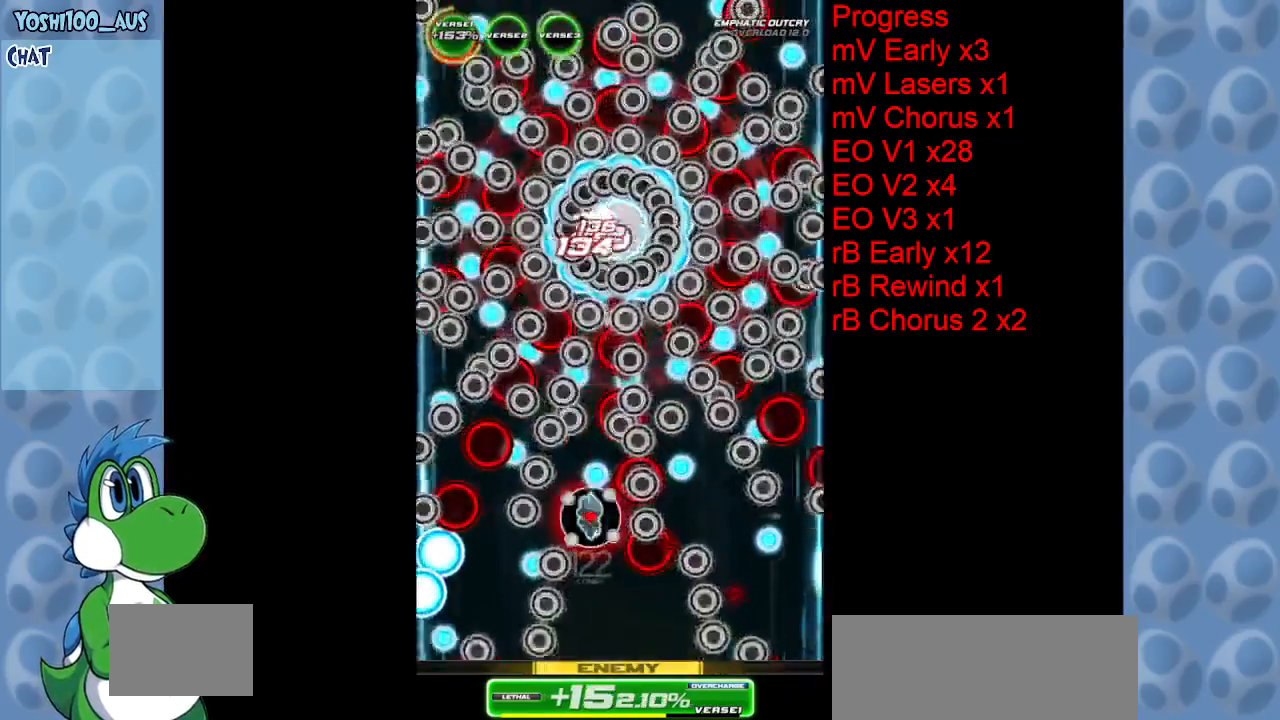
{"keys": ["down", "right"], "events": [[67, "left", "down"], [117, "z", "down"], [250, "left", "up"], [250, "z", "up"], [433, "right", "down"]]}
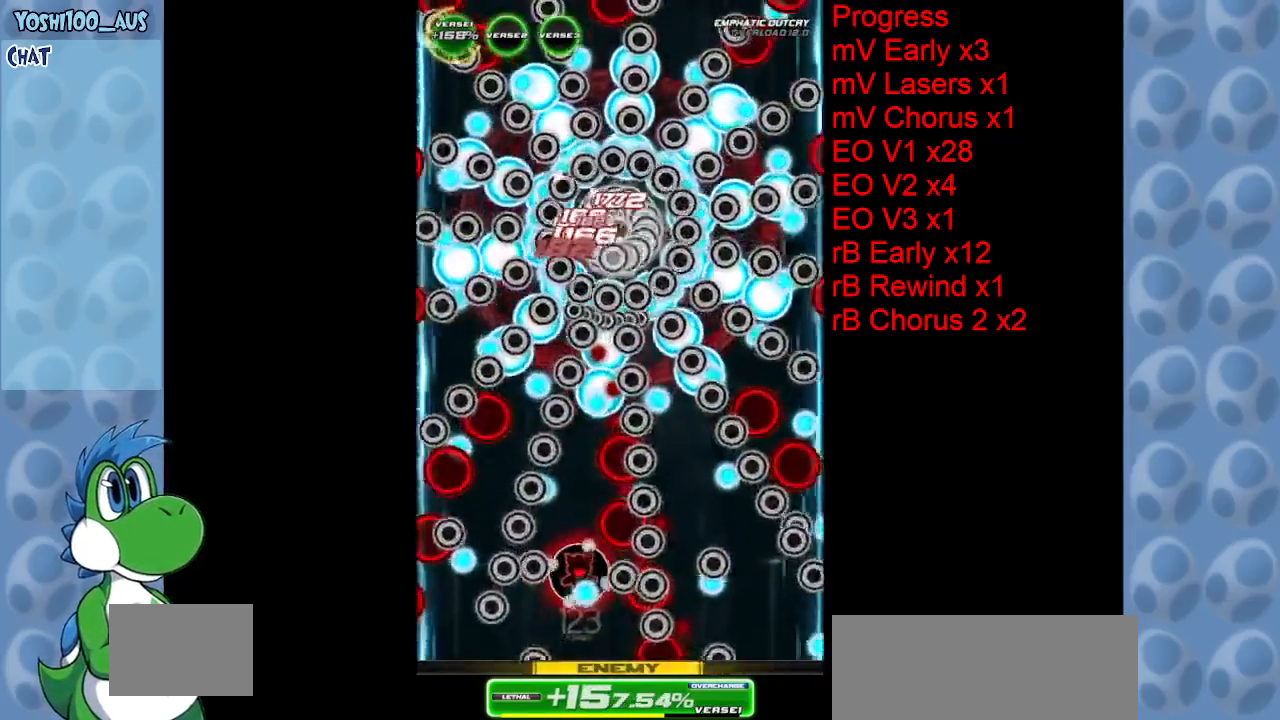
{"keys": ["up", "x"], "events": [[33, "right", "up"], [33, "z", "down"], [83, "down", "up"], [133, "z", "up"], [367, "left", "down"], [367, "up", "down"], [400, "left", "up"], [400, "x", "down"]]}
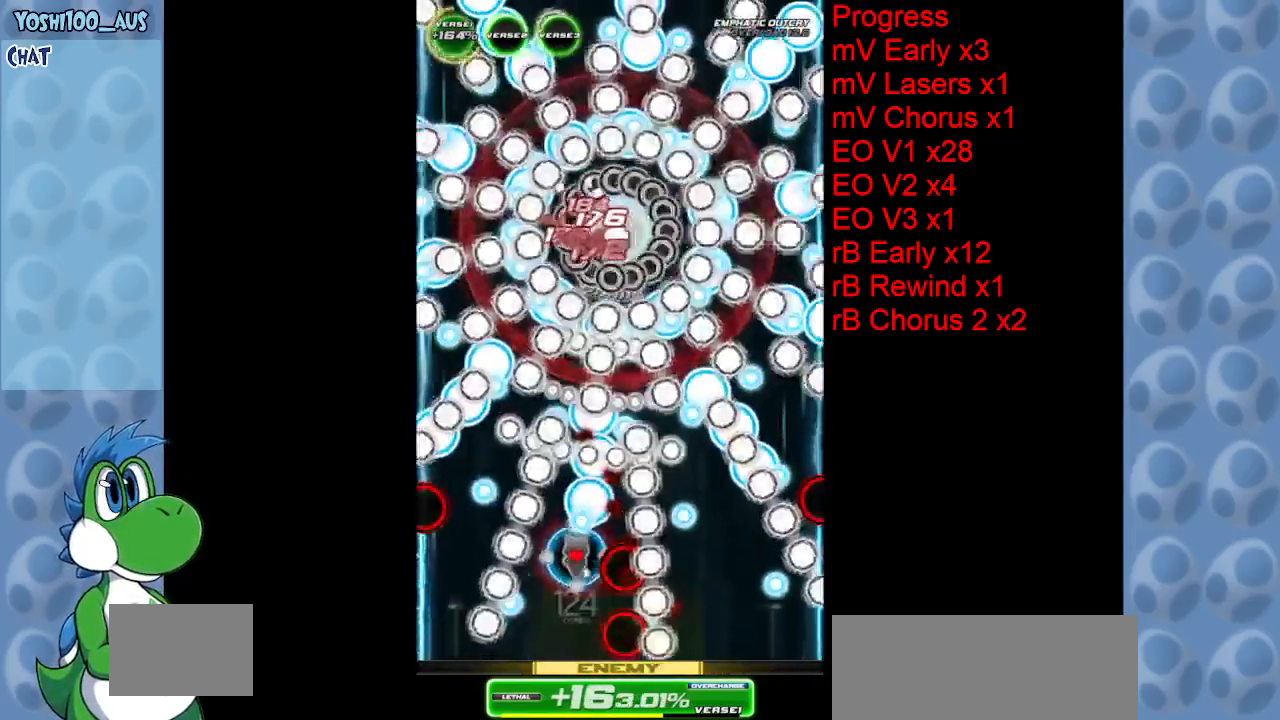
{"keys": ["down"], "events": [[50, "x", "up"], [150, "up", "up"], [283, "left", "down"], [333, "down", "down"], [383, "left", "up"], [383, "z", "down"], [467, "z", "up"]]}
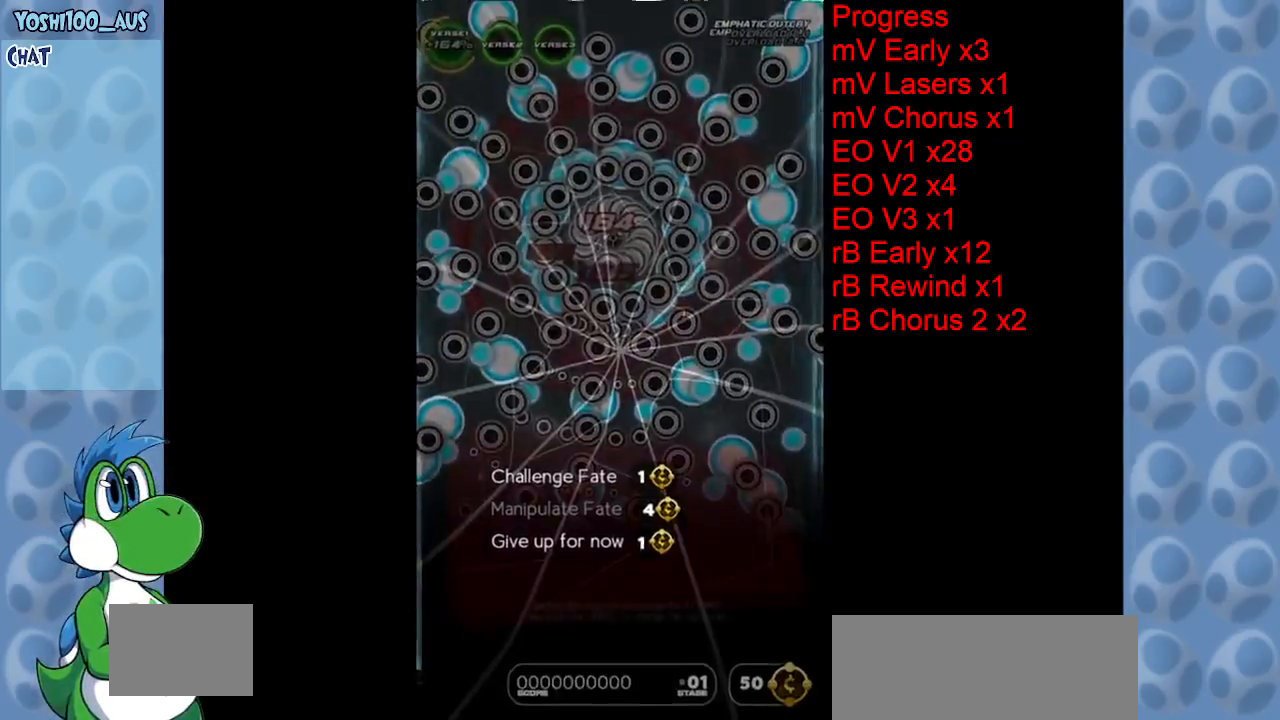
{"keys": [], "events": [[67, "left", "down"], [167, "left", "up"], [350, "down", "up"]]}
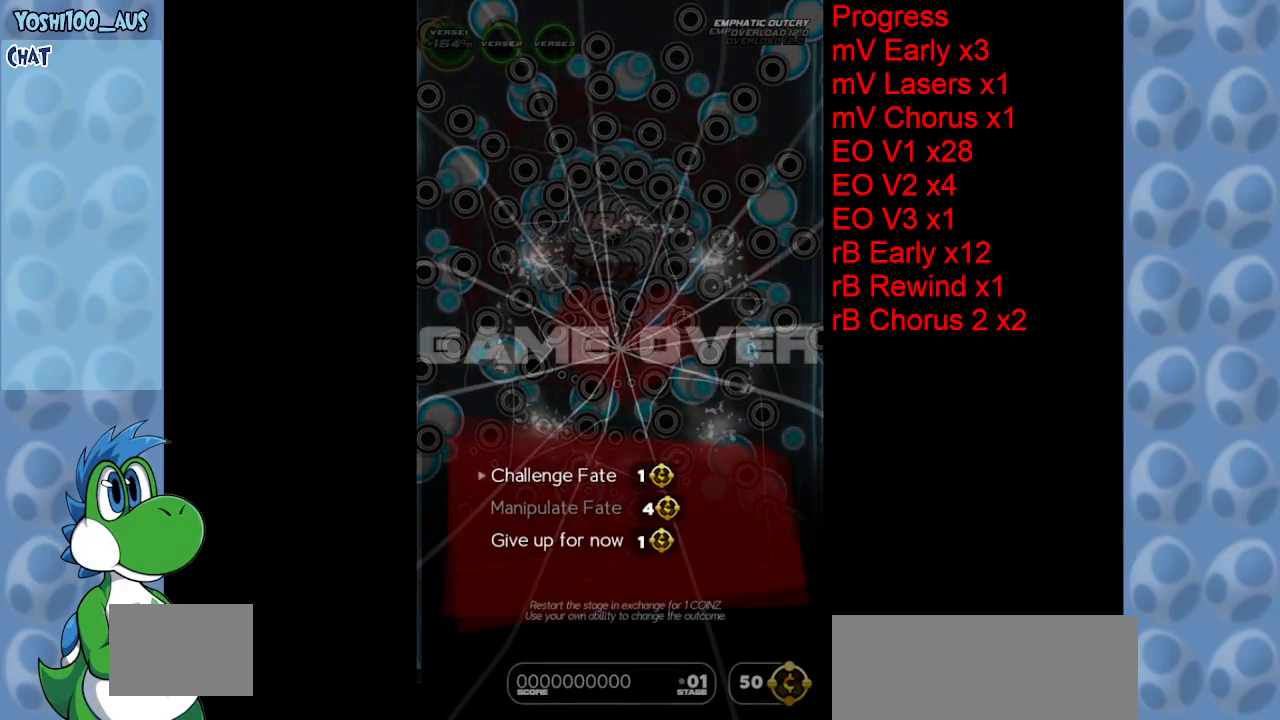
{"keys": [], "events": [[217, "up", "down"], [317, "up", "up"], [317, "z", "down"], [450, "z", "up"]]}
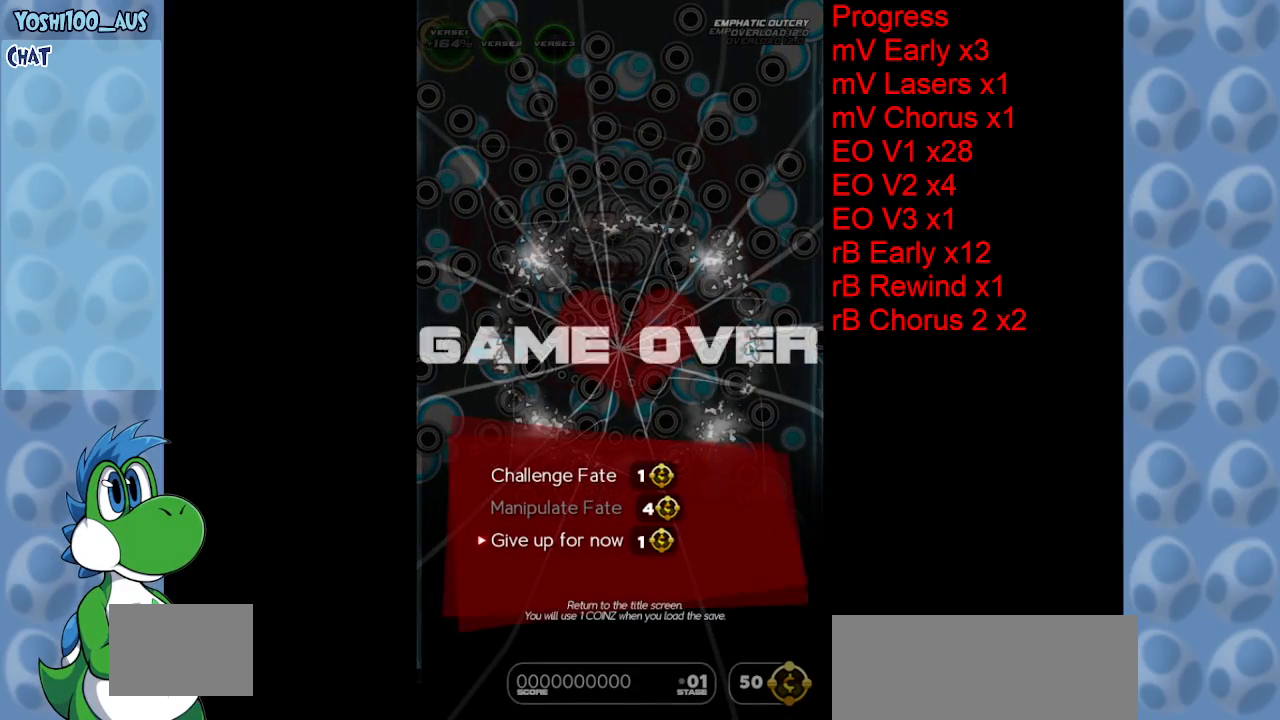
{"keys": [], "events": []}
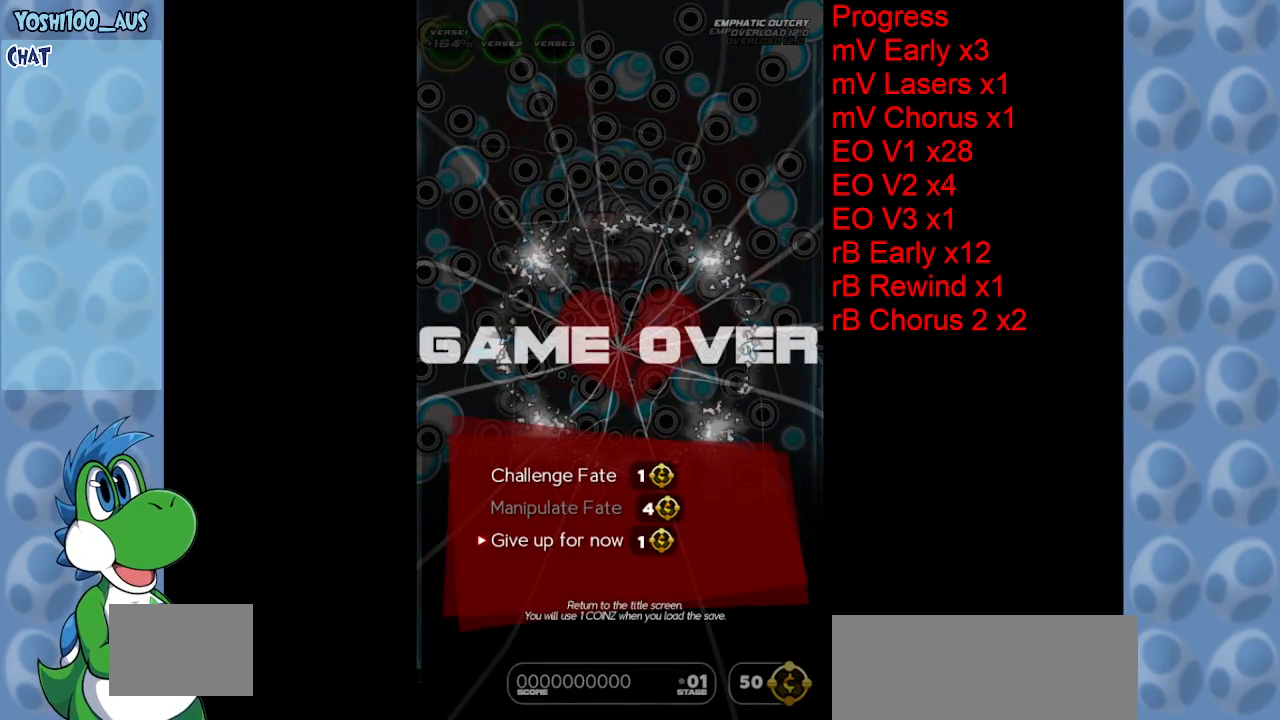
{"keys": [], "events": [[17, "z", "down"], [167, "z", "up"]]}
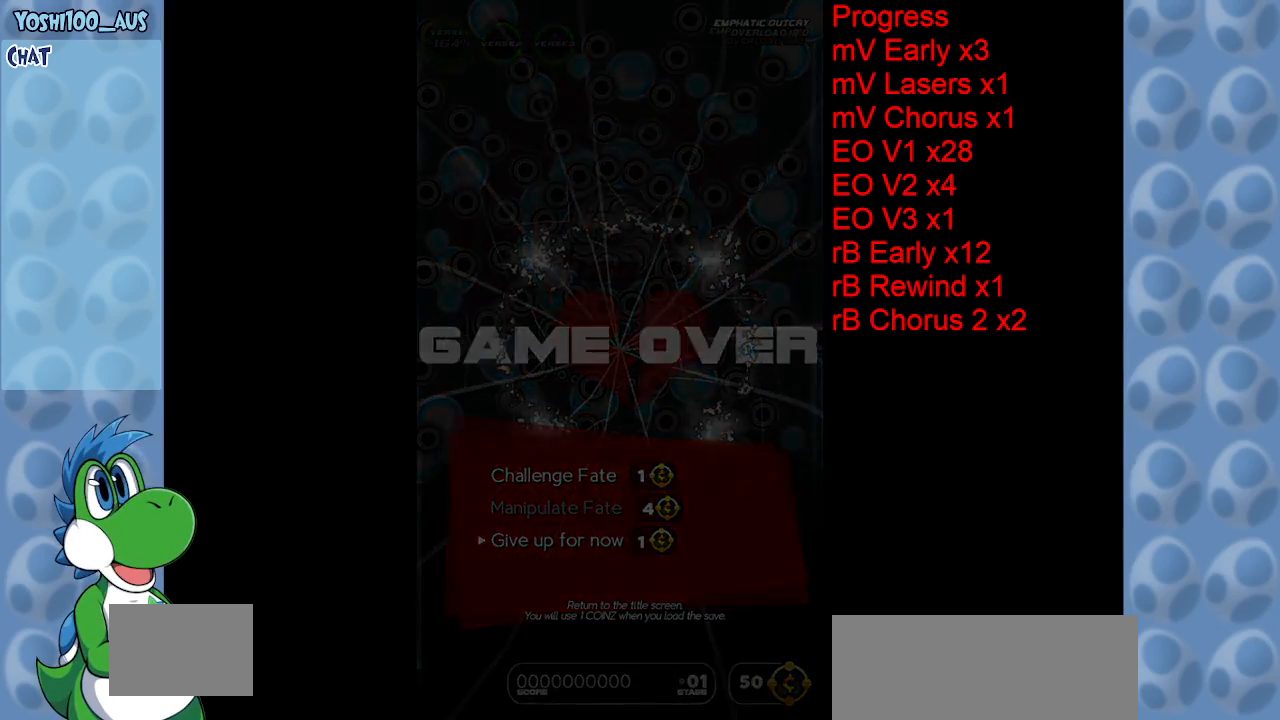
{"keys": [], "events": []}
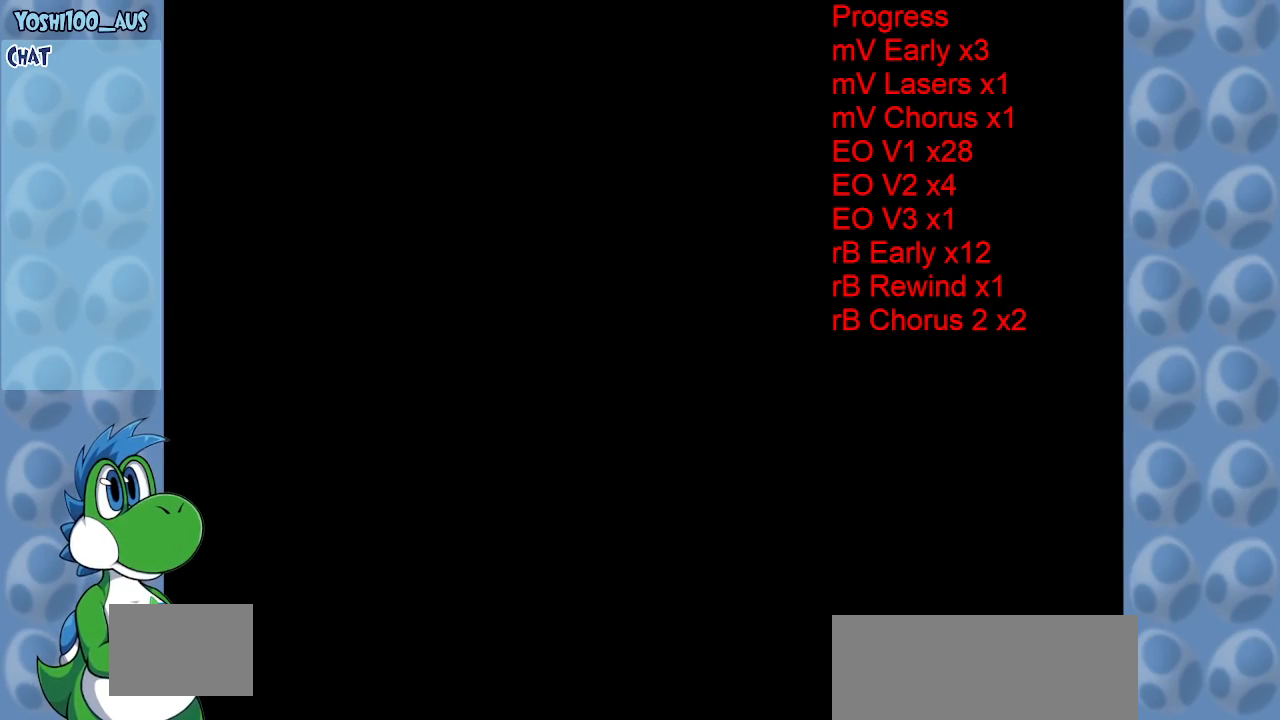
{"keys": [], "events": [[50, "up", "down"], [133, "up", "up"], [283, "right", "down"], [333, "right", "up"]]}
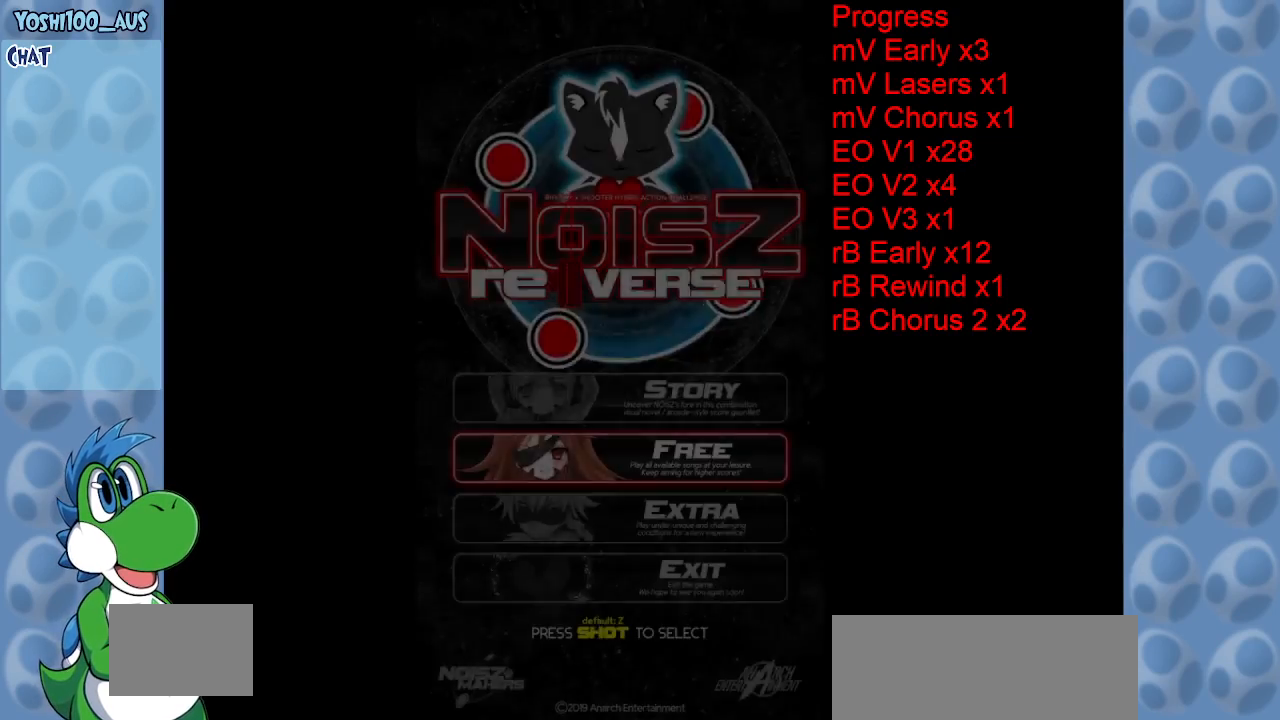
{"keys": [], "events": []}
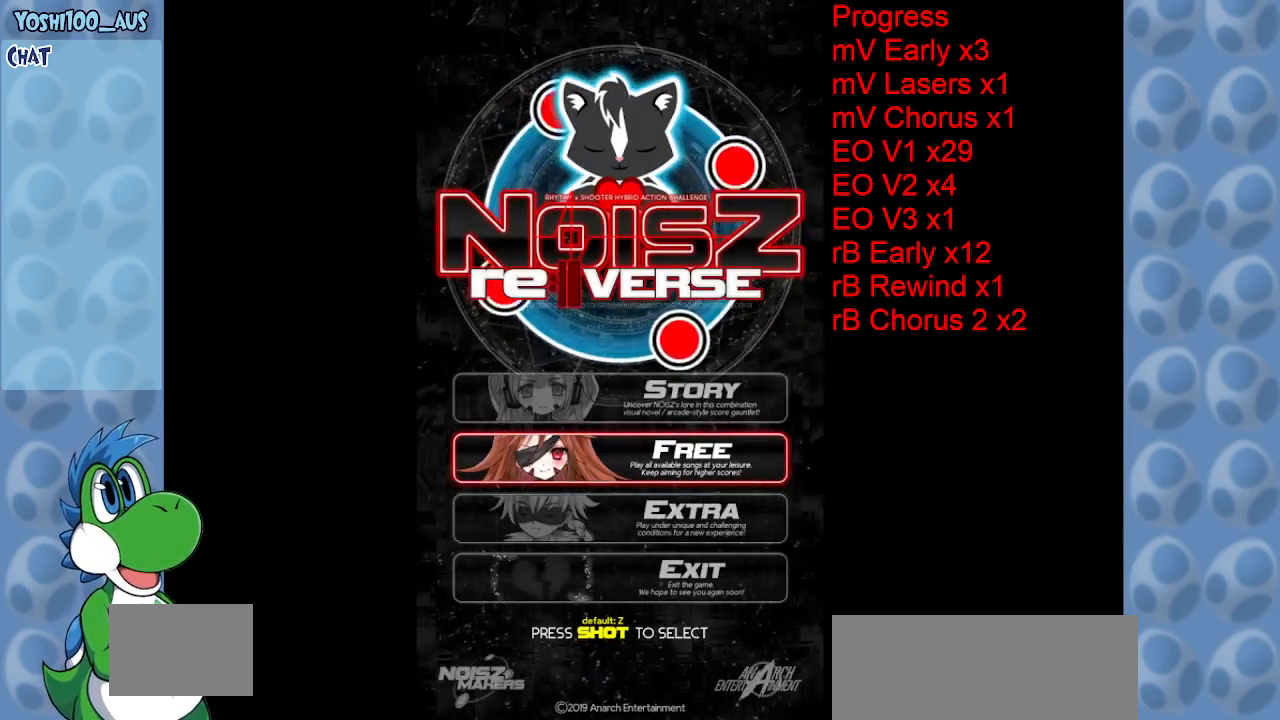
{"keys": [], "events": []}
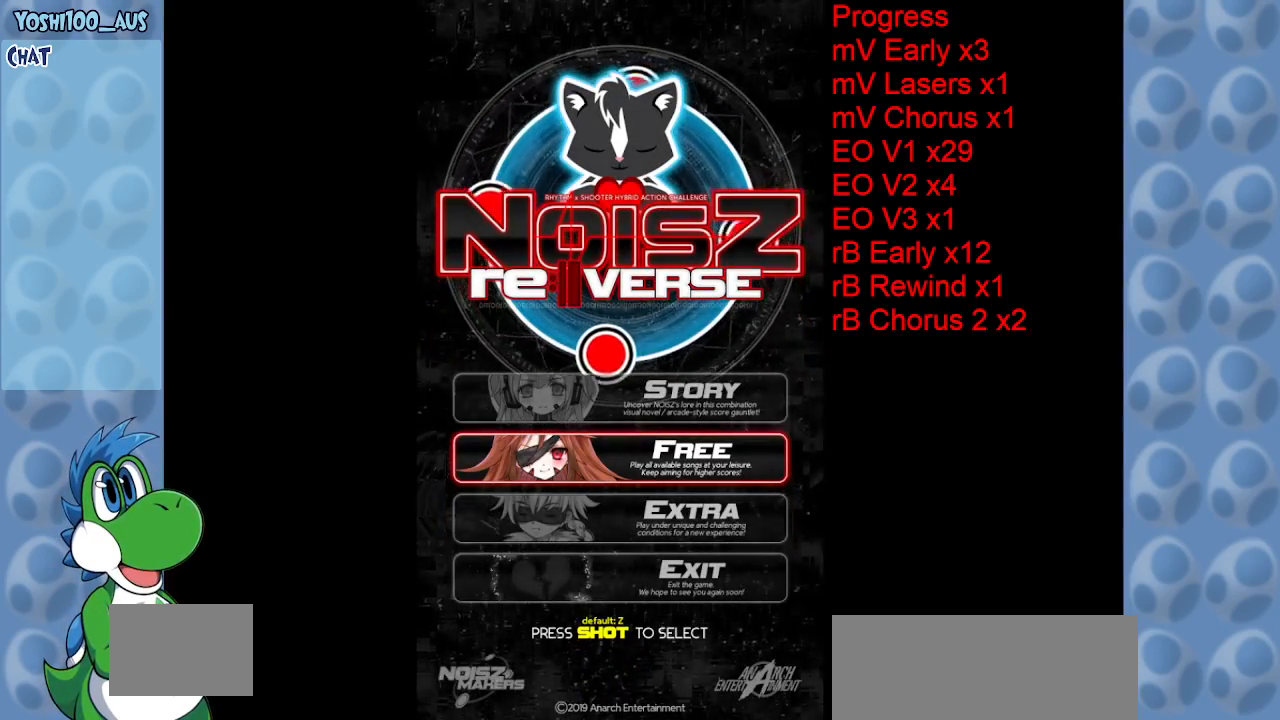
{"keys": [], "events": []}
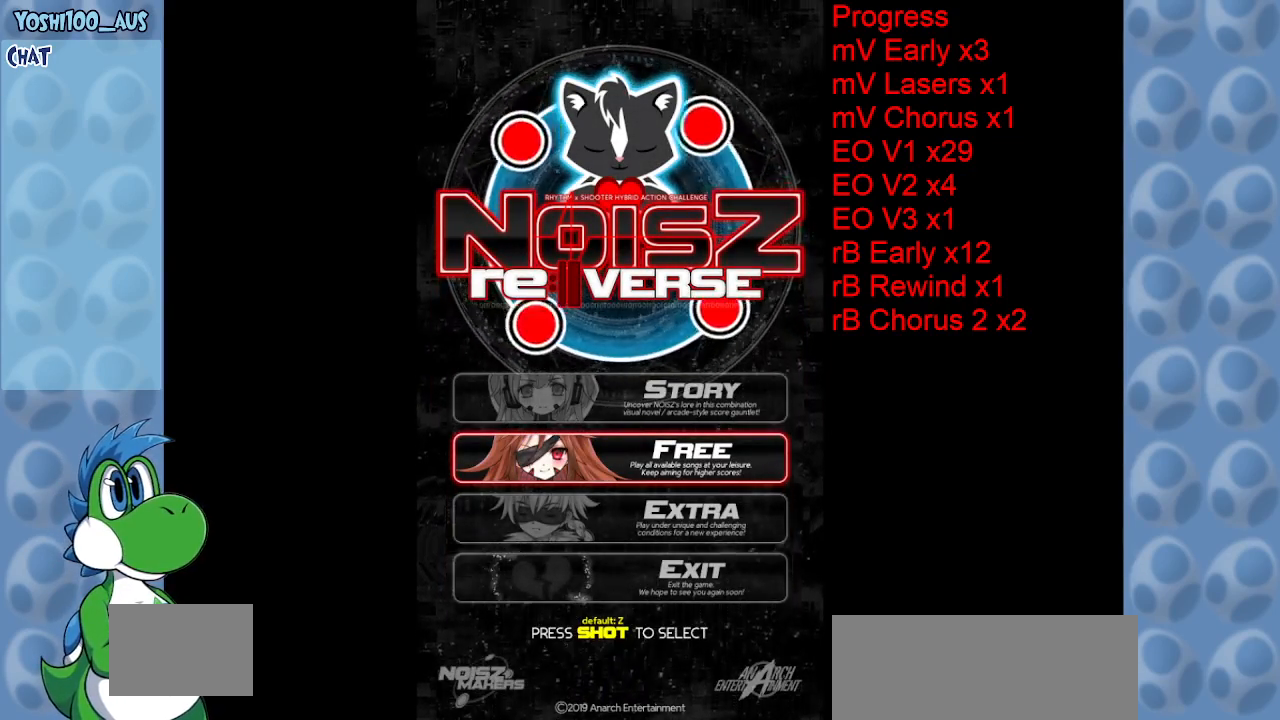
{"keys": [], "events": [[67, "down", "down"], [200, "down", "up"], [200, "z", "down"], [383, "z", "up"]]}
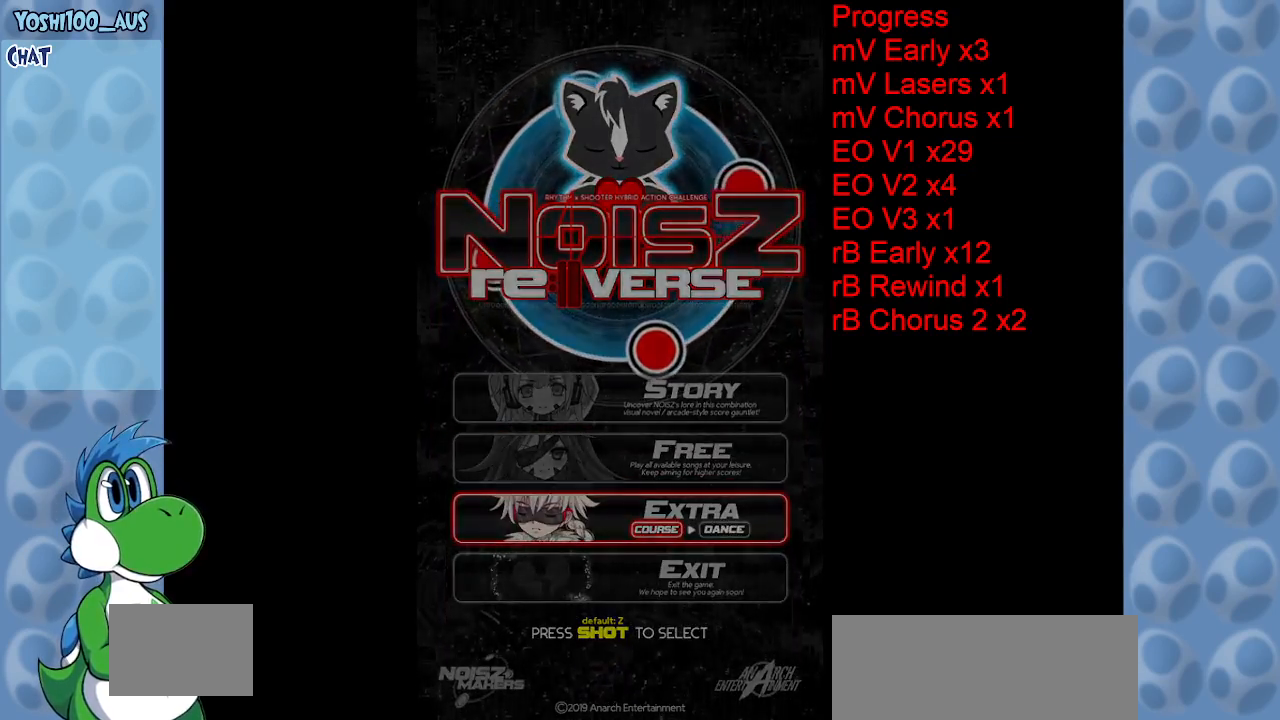
{"keys": [], "events": []}
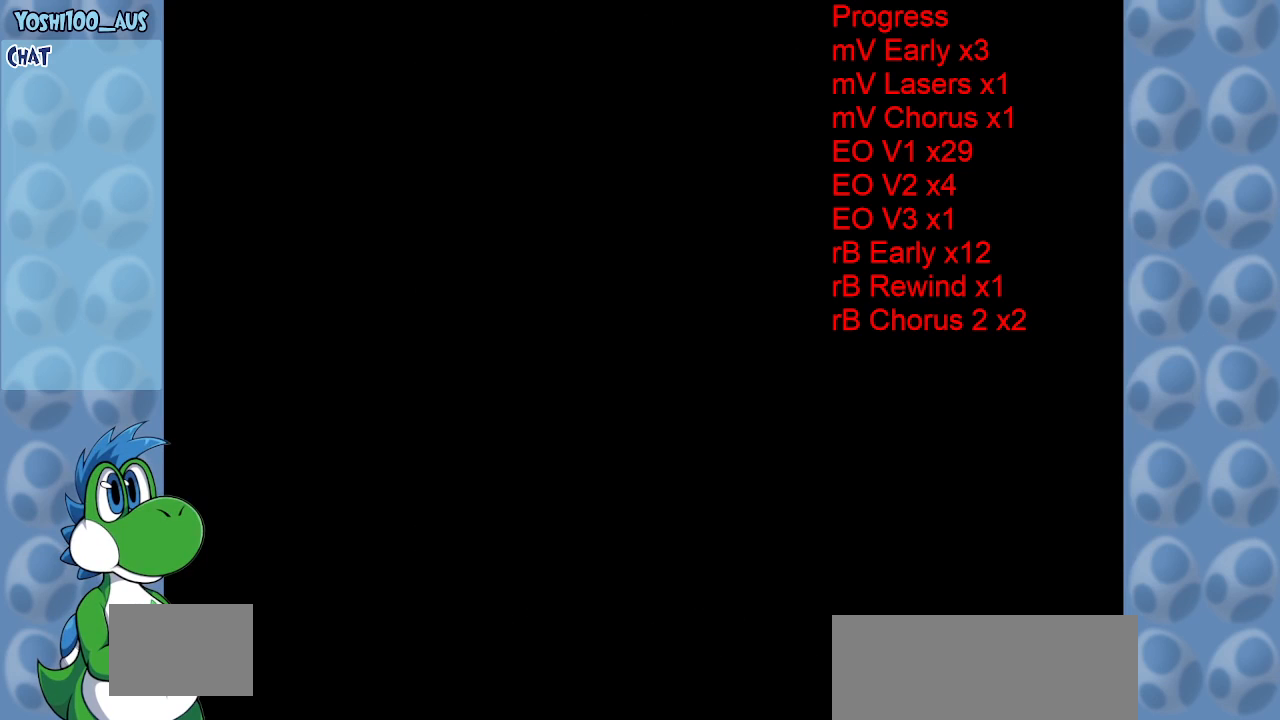
{"keys": [], "events": []}
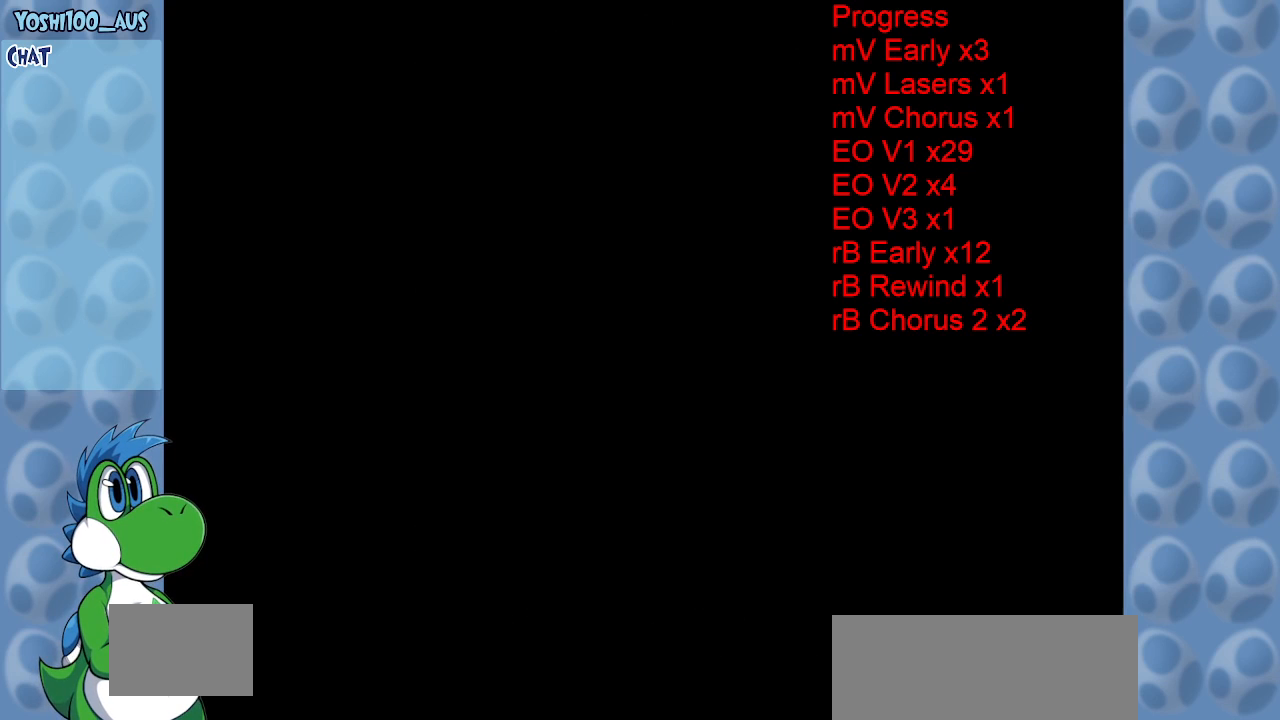
{"keys": ["x"], "events": [[450, "x", "down"]]}
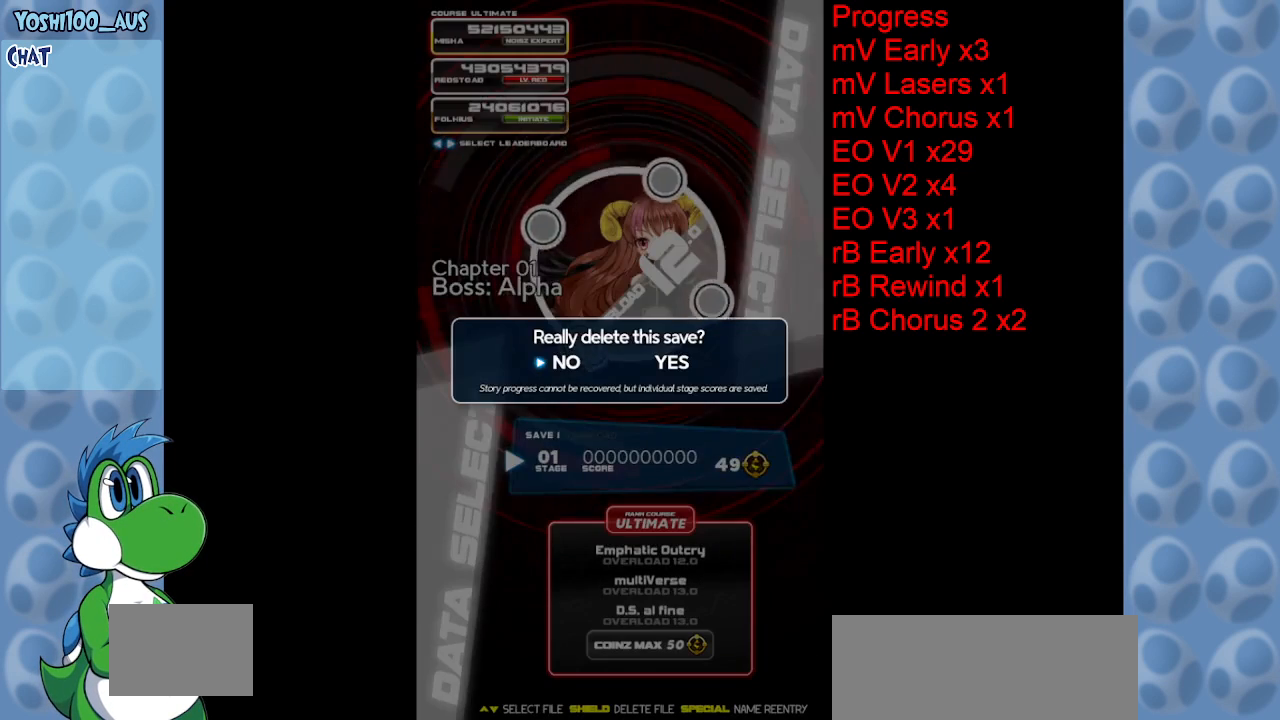
{"keys": [], "events": [[117, "x", "up"], [217, "right", "down"], [267, "right", "up"], [317, "z", "down"], [400, "z", "up"]]}
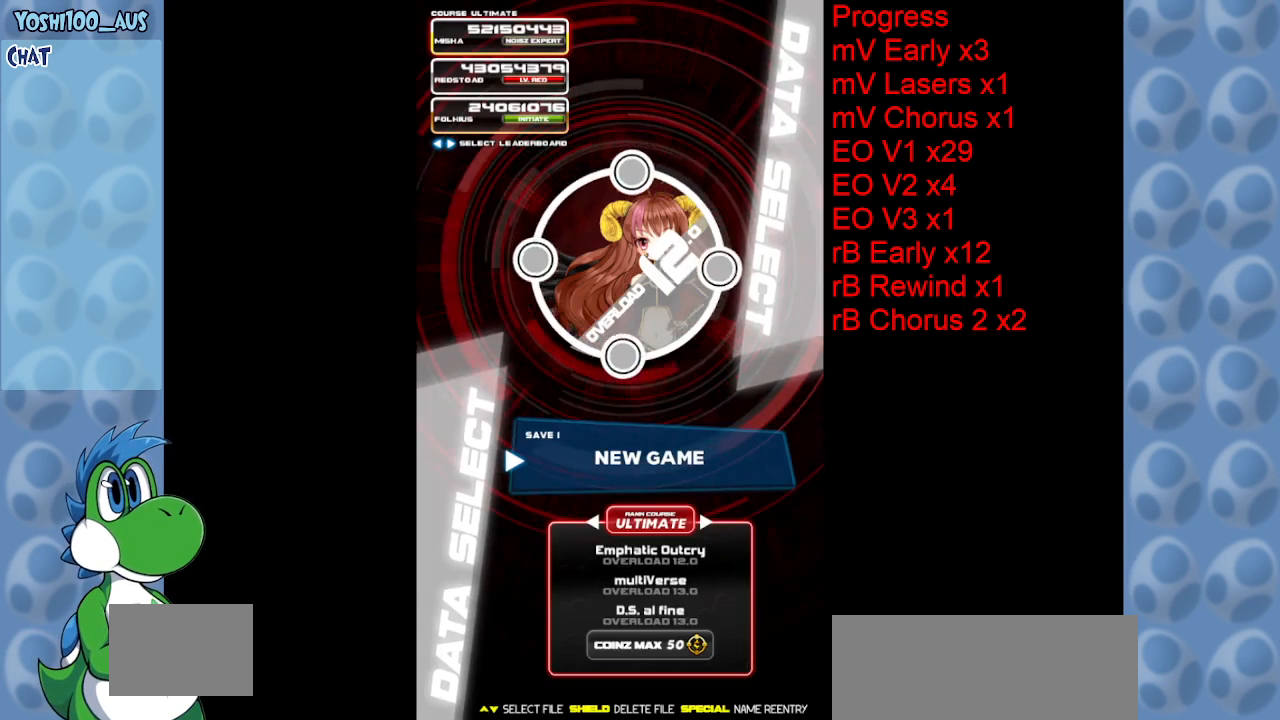
{"keys": [], "events": [[50, "z", "down"], [100, "z", "up"], [233, "z", "down"], [283, "z", "up"]]}